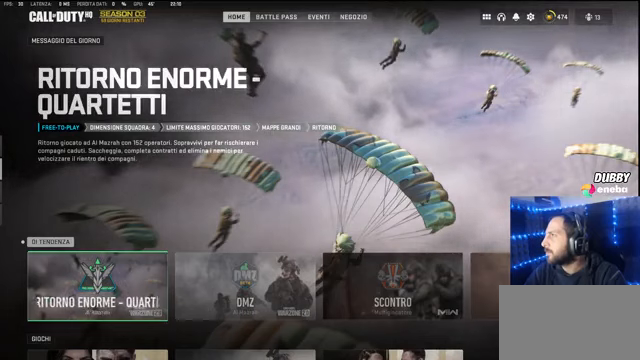
Gameplay with keyboard and mouse; each line is a JSON object with the keys and mouse buttons held at the frame after it. "events" lists presses ("down") and releases ("up") of "1", "2", "3", "4", "5", "a", "alt", "c", "caps_lock", "ctrl", "d", "e", "f", "g", "q", "r", "s", "shift", "space", "t", "tab", "v", "w", "x", "z" and "mouse_wheel" between this image and that frame as [ms after this image, input, new state], when the widget could be followed in between. "mouse_wheel" = the "wheel" button of the "mouse" list. No other keys are recorded. "wheel" means that the mouse wheel is clicked or scrolled. Not read: mouse_move.
{"keys": [], "mouse": ["wheel"], "events": [[400, "mouse_wheel", "down"]]}
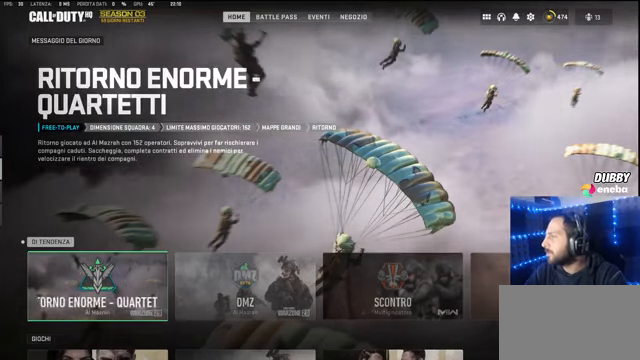
{"keys": [], "mouse": [], "events": [[66, "mouse_wheel", "up"], [266, "mouse_wheel", "down"], [466, "mouse_wheel", "up"]]}
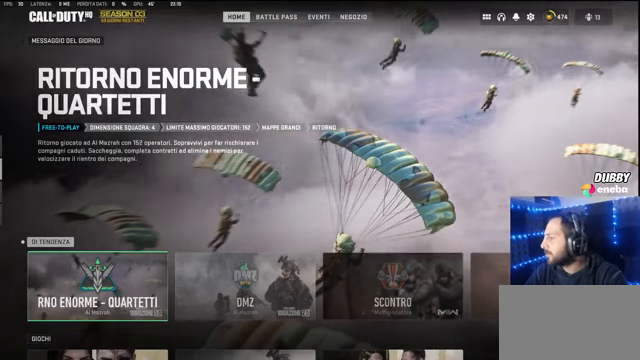
{"keys": [], "mouse": [], "events": [[133, "mouse_wheel", "down"], [266, "mouse_wheel", "up"]]}
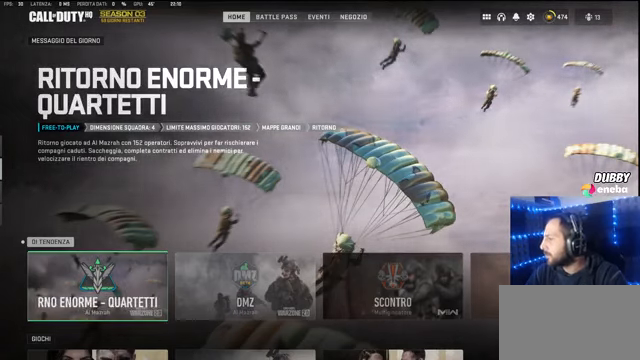
{"keys": [], "mouse": [], "events": [[333, "mouse_wheel", "down"], [433, "mouse_wheel", "up"]]}
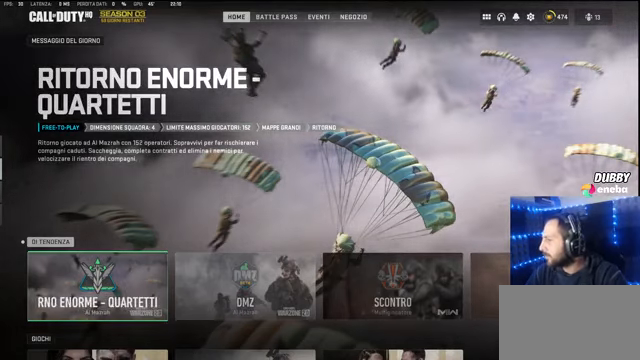
{"keys": [], "mouse": [], "events": []}
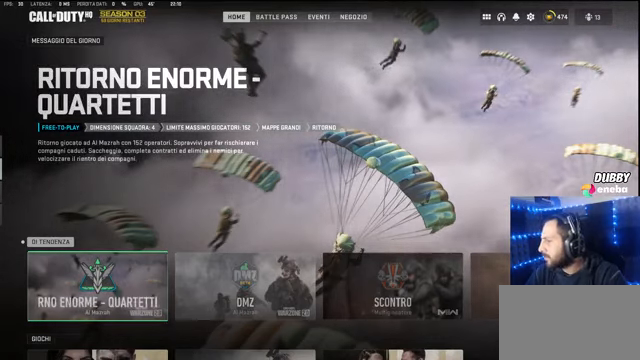
{"keys": [], "mouse": [], "events": []}
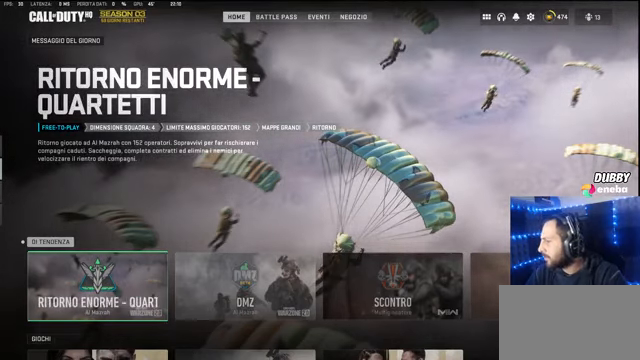
{"keys": [], "mouse": [], "events": []}
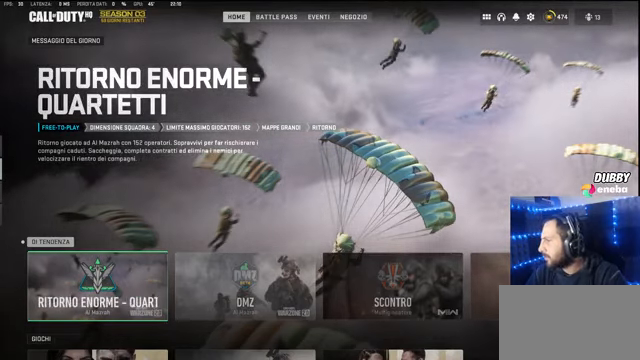
{"keys": [], "mouse": [], "events": []}
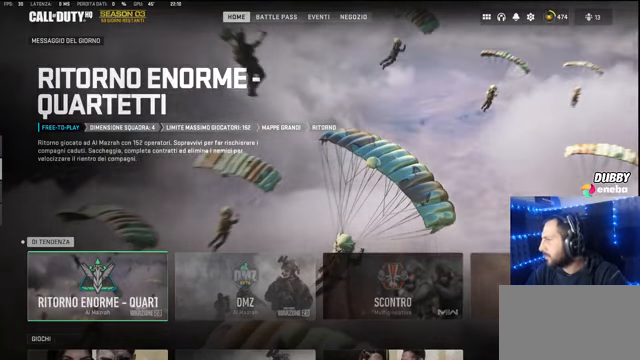
{"keys": [], "mouse": [], "events": [[266, "mouse_wheel", "down"], [366, "mouse_wheel", "up"]]}